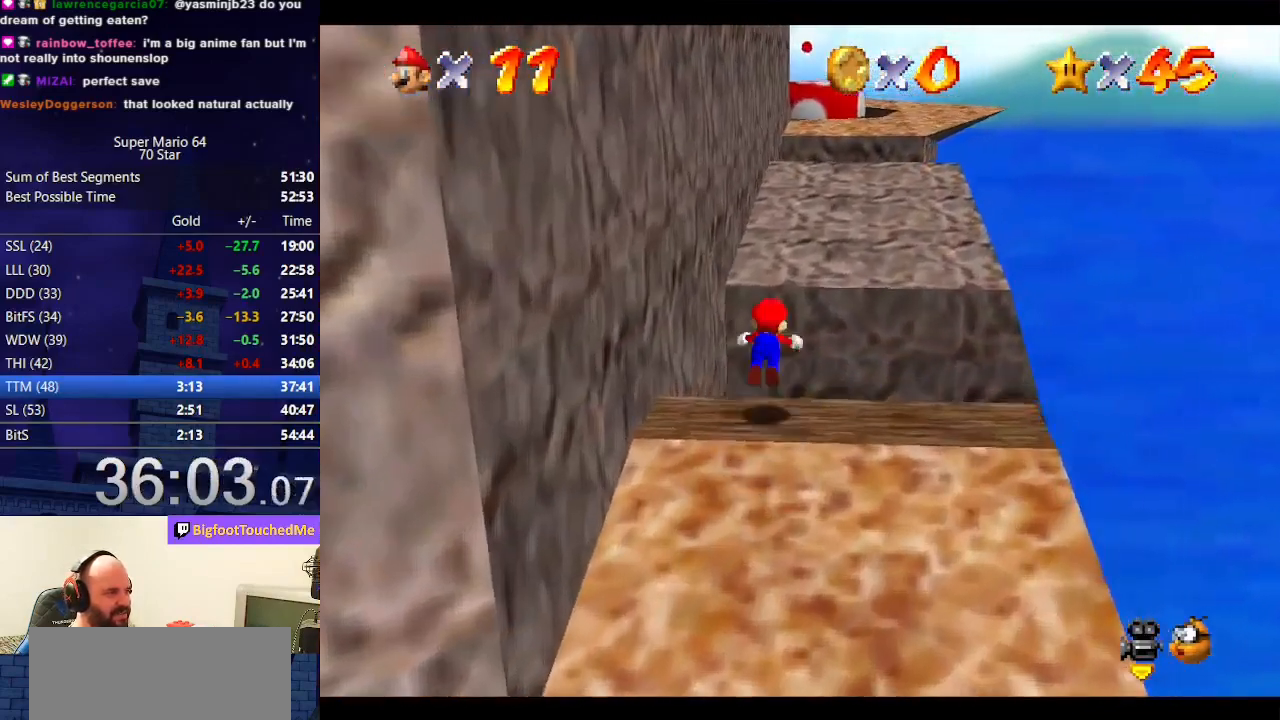
Gameplay with a controller (Nintendo layout); each line is a JSON object with the inputs held at the frame after it. "events" lists button and stick changes between this image and that frame as [ms after this image, input, new state], when the widget could be followed in between. Not read: L3 R3.
{"buttons": [], "left_stick": "up-right", "events": [[100, "left_stick", "up-right"], [333, "A", "up"], [333, "B", "up"]]}
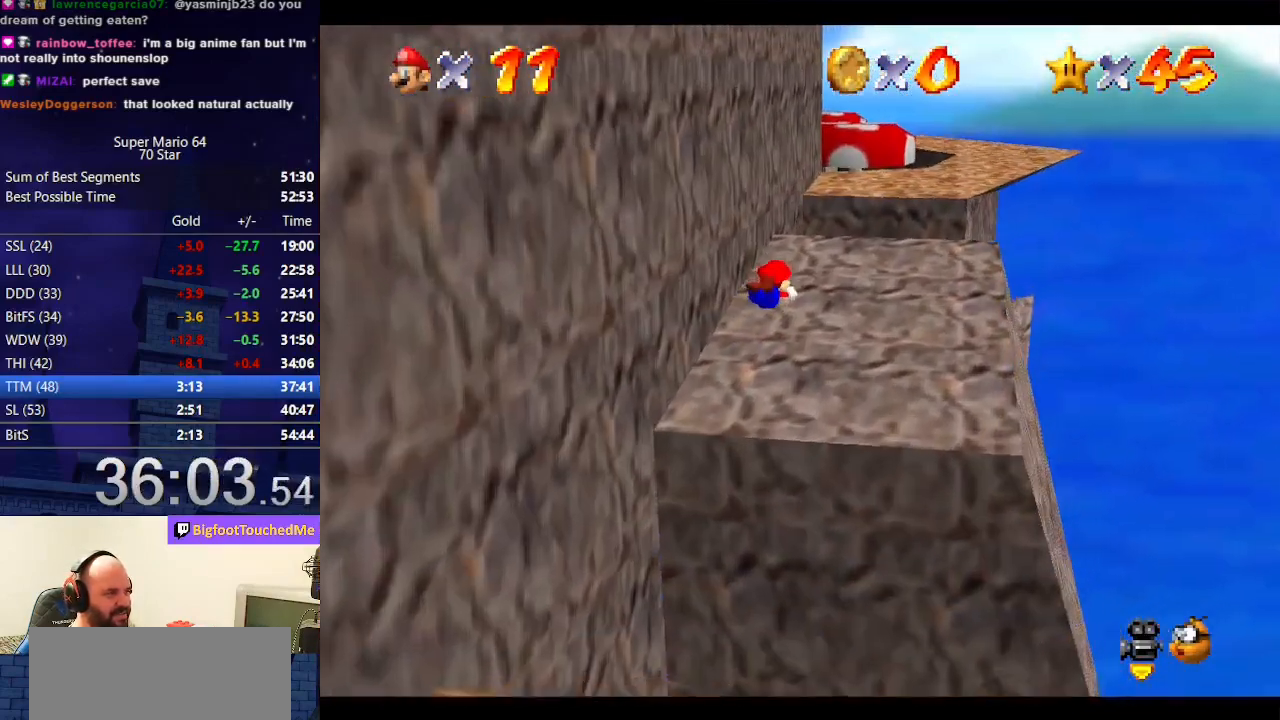
{"buttons": ["A", "B"], "left_stick": "up-right", "events": [[400, "A", "down"], [400, "B", "down"]]}
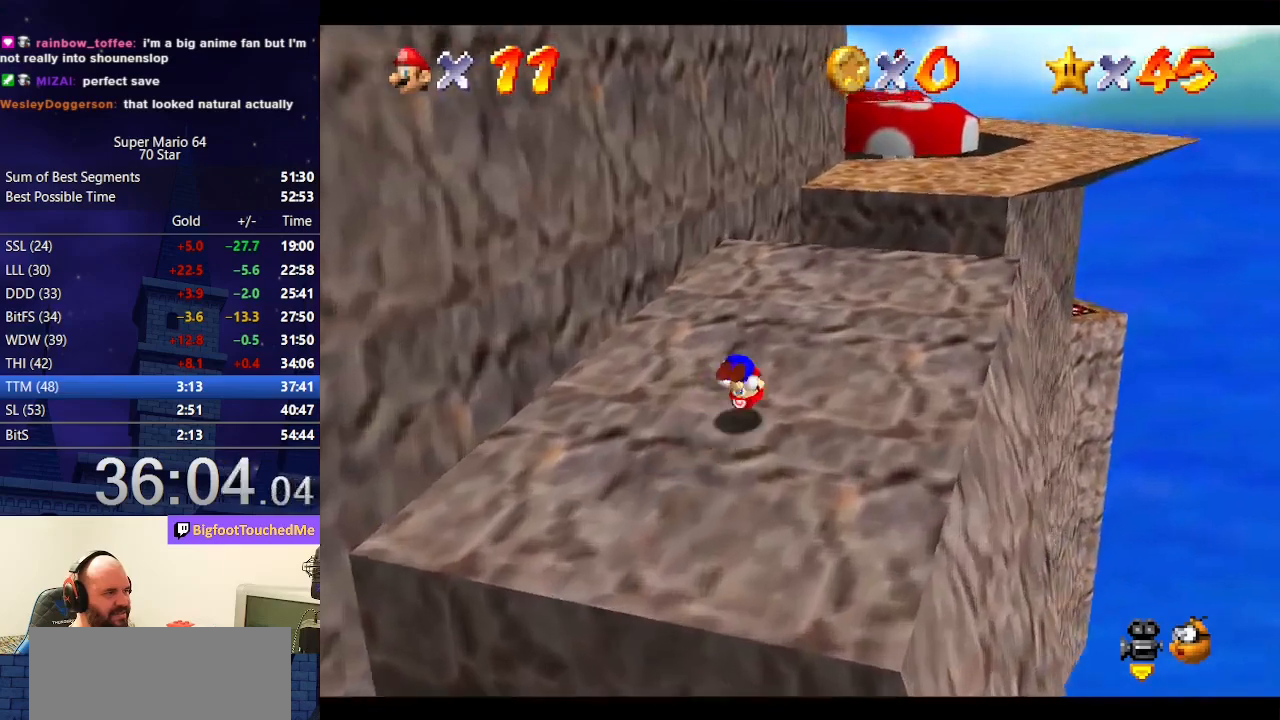
{"buttons": ["Z"], "left_stick": "up-right", "events": [[100, "B", "up"], [133, "A", "up"], [467, "Z", "down"]]}
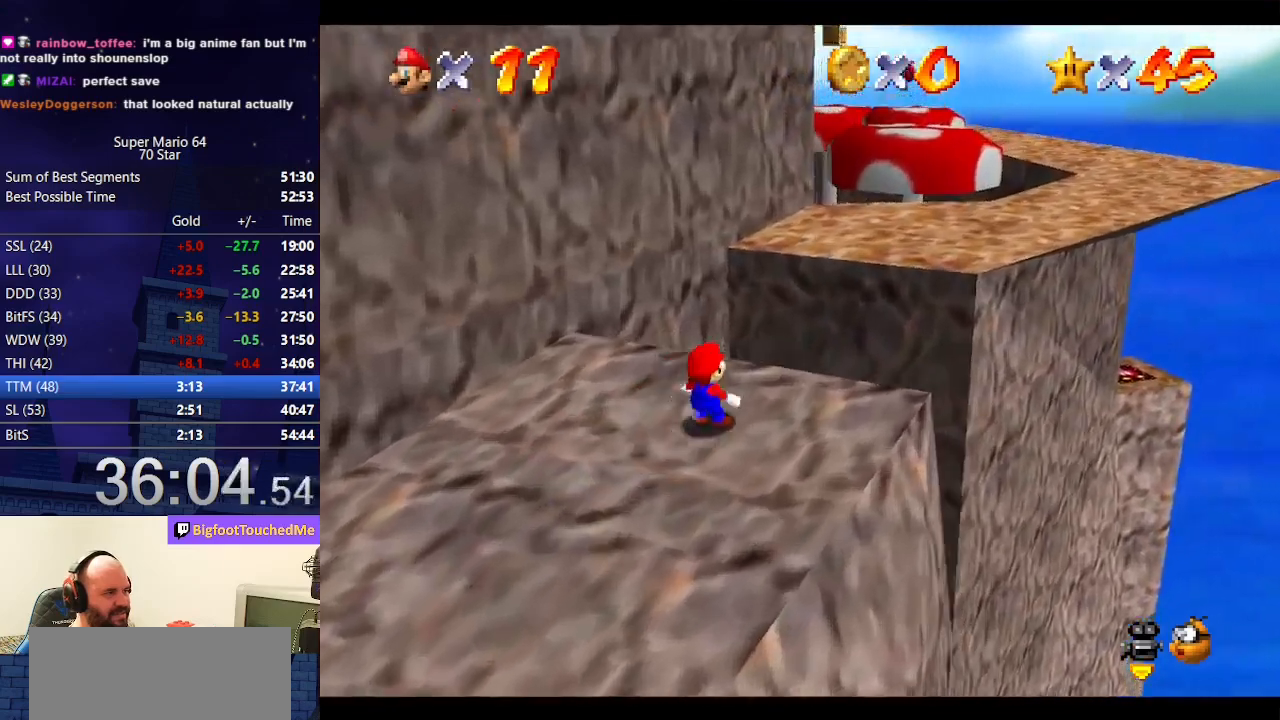
{"buttons": [], "left_stick": "up-right", "events": [[33, "A", "down"], [133, "Z", "up"], [200, "A", "up"]]}
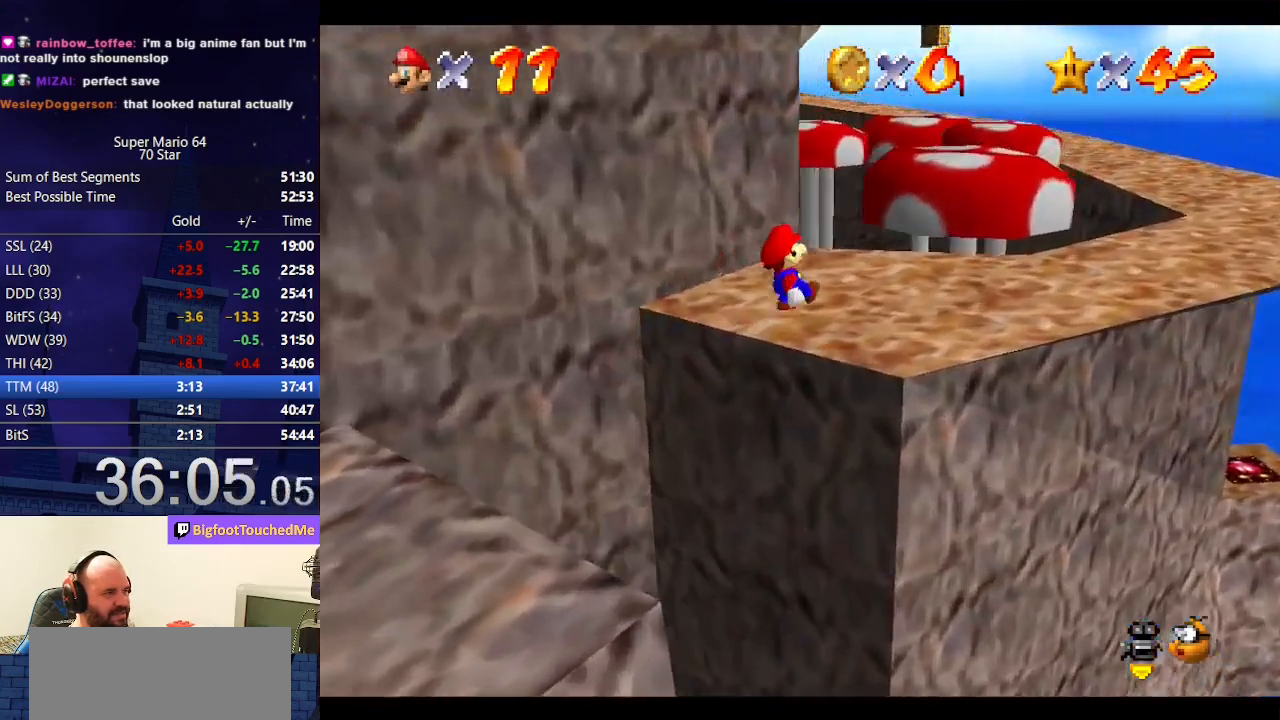
{"buttons": [], "left_stick": "right", "events": [[300, "left_stick", "right"]]}
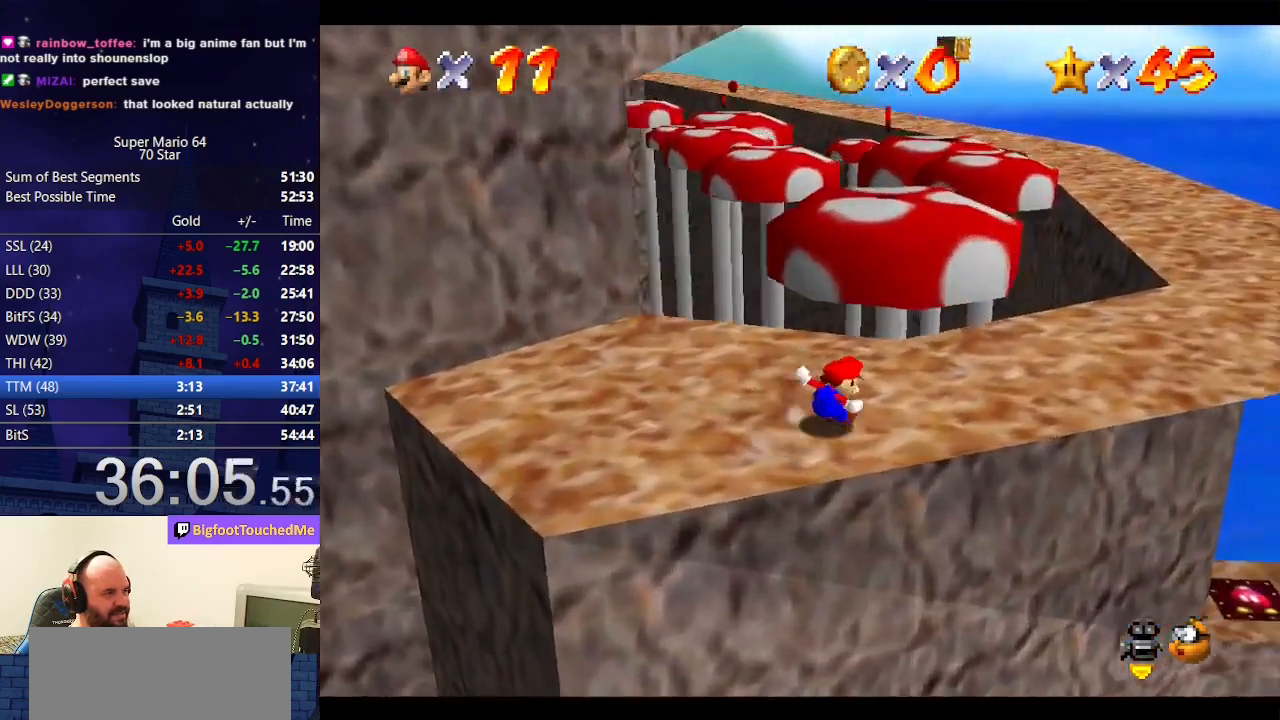
{"buttons": [], "left_stick": "up", "events": [[333, "left_stick", "up"]]}
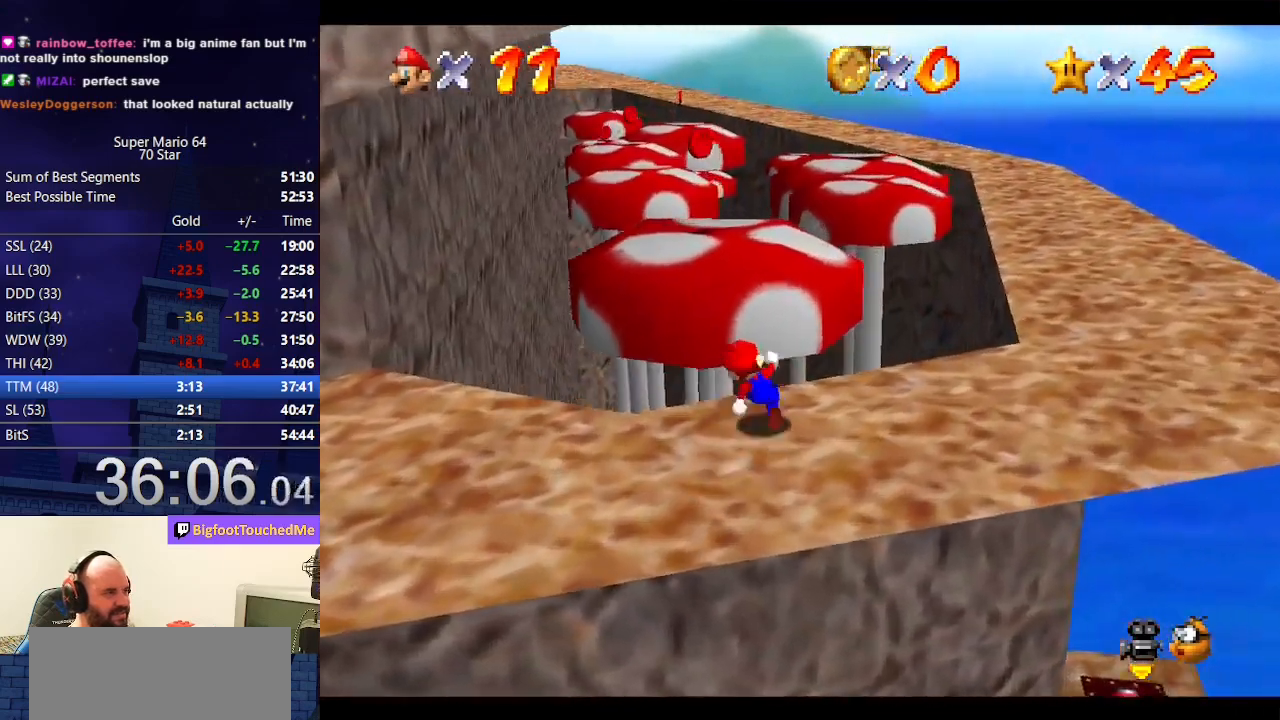
{"buttons": [], "left_stick": "up", "events": [[33, "A", "down"], [133, "left_stick", "up-left"], [267, "A", "up"], [367, "B", "down"], [467, "B", "up"], [467, "left_stick", "up"]]}
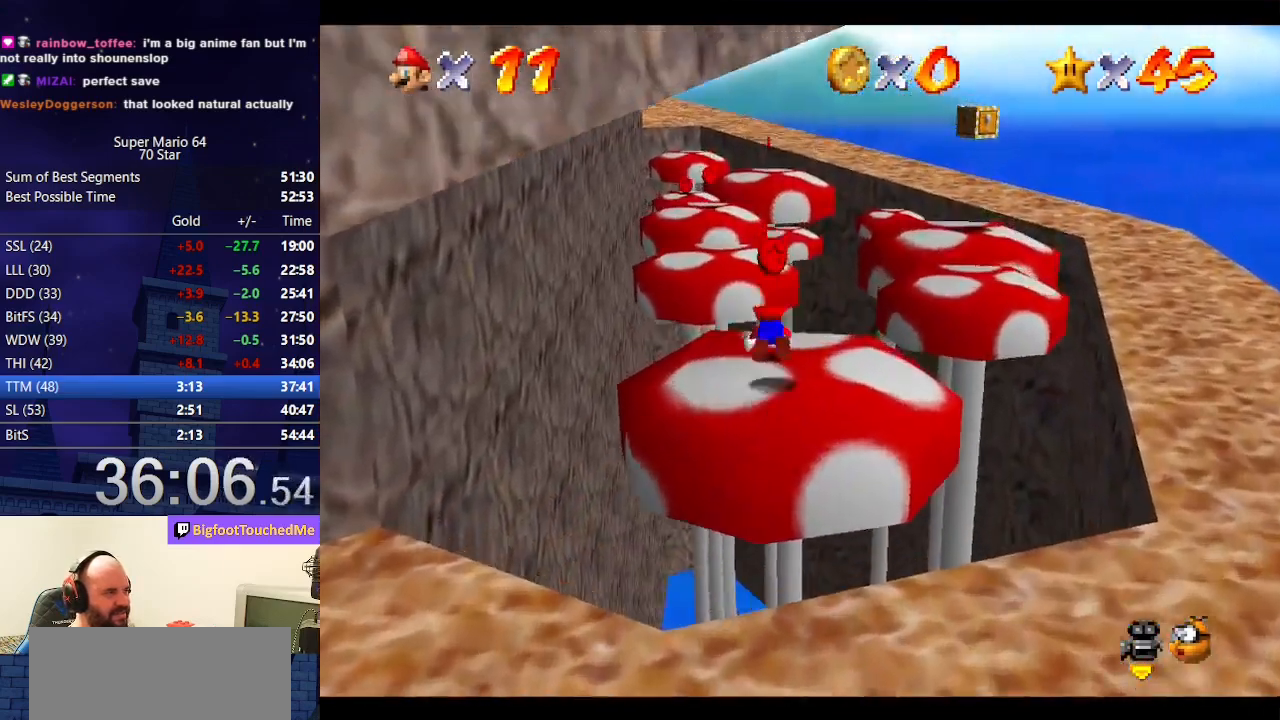
{"buttons": [], "left_stick": "up", "events": [[100, "A", "down"], [167, "B", "down"], [300, "B", "up"], [333, "A", "up"]]}
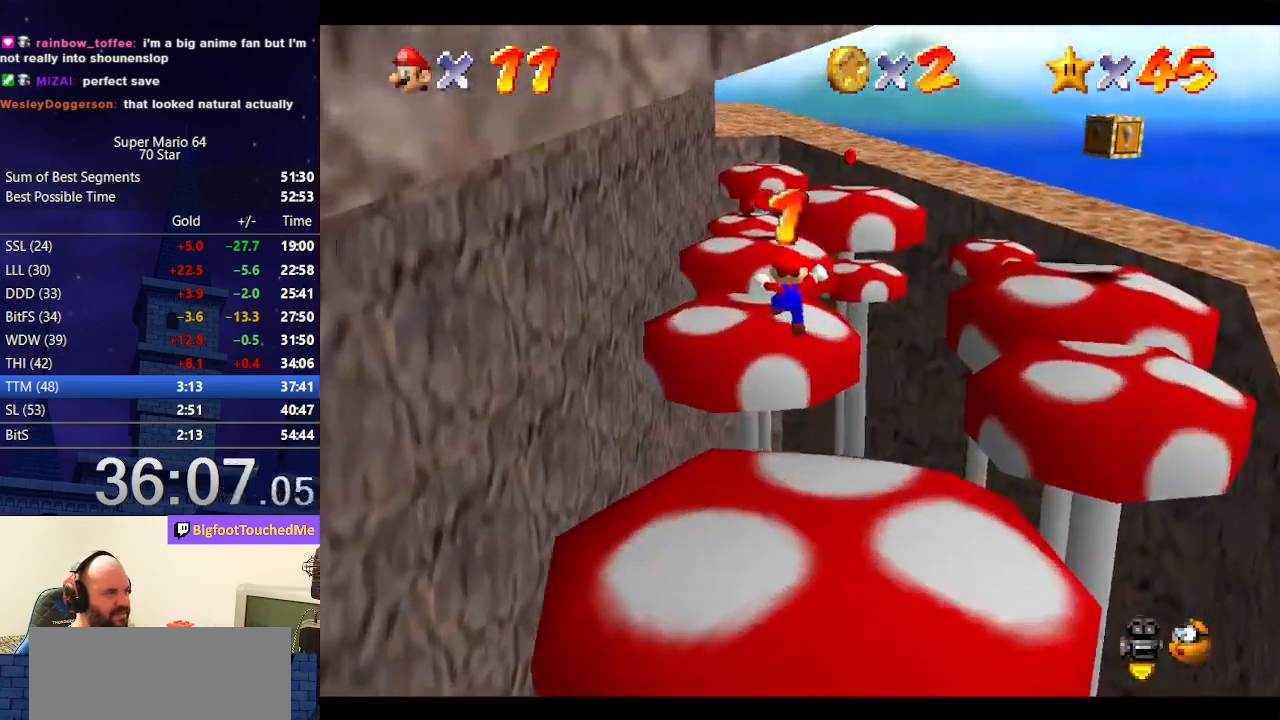
{"buttons": [], "left_stick": "up", "events": [[333, "B", "down"], [467, "B", "up"]]}
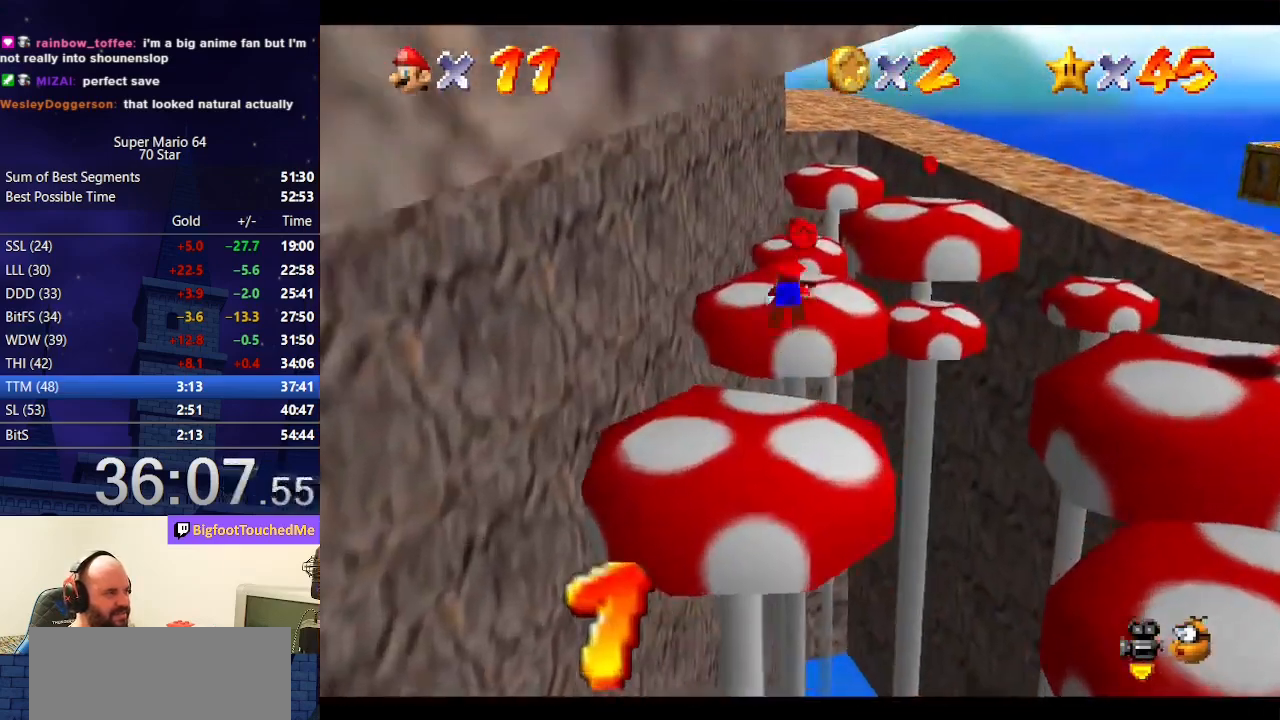
{"buttons": [], "left_stick": "up", "events": [[233, "A", "down"], [267, "B", "down"], [333, "left_stick", "center"], [367, "B", "up"], [400, "A", "up"], [400, "left_stick", "up"]]}
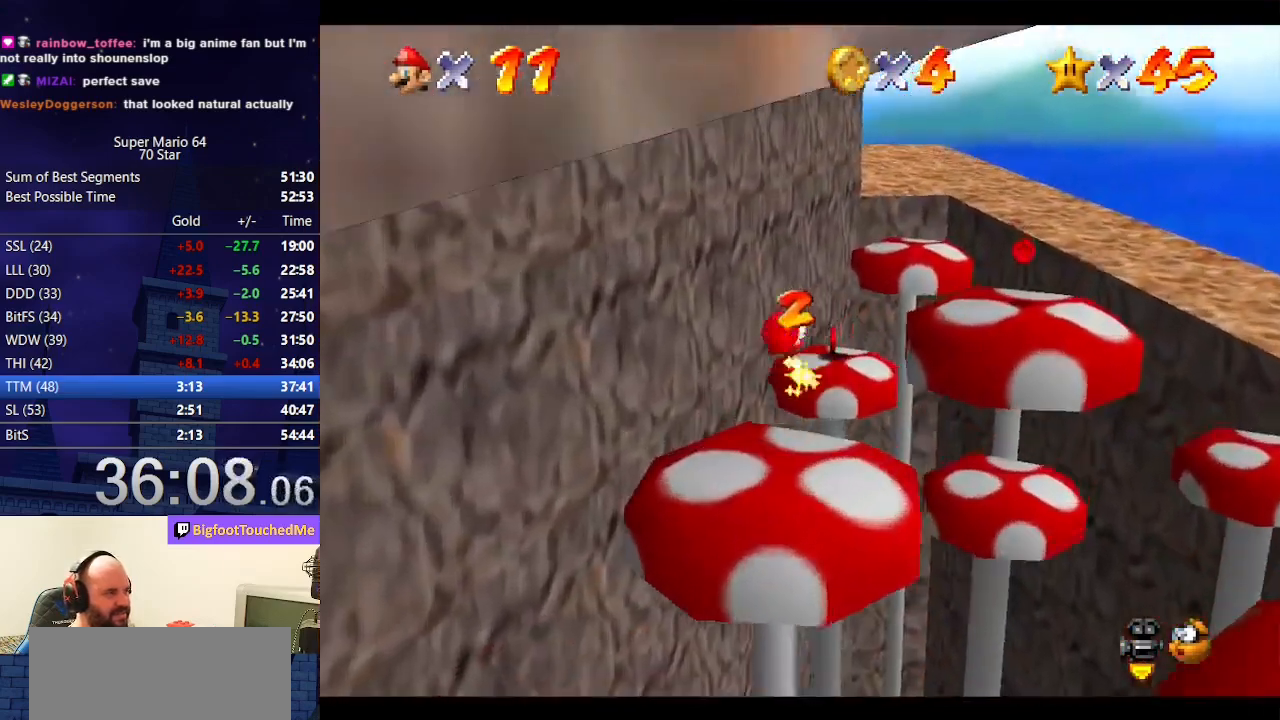
{"buttons": [], "left_stick": "right", "events": [[300, "left_stick", "up-right"], [467, "left_stick", "right"]]}
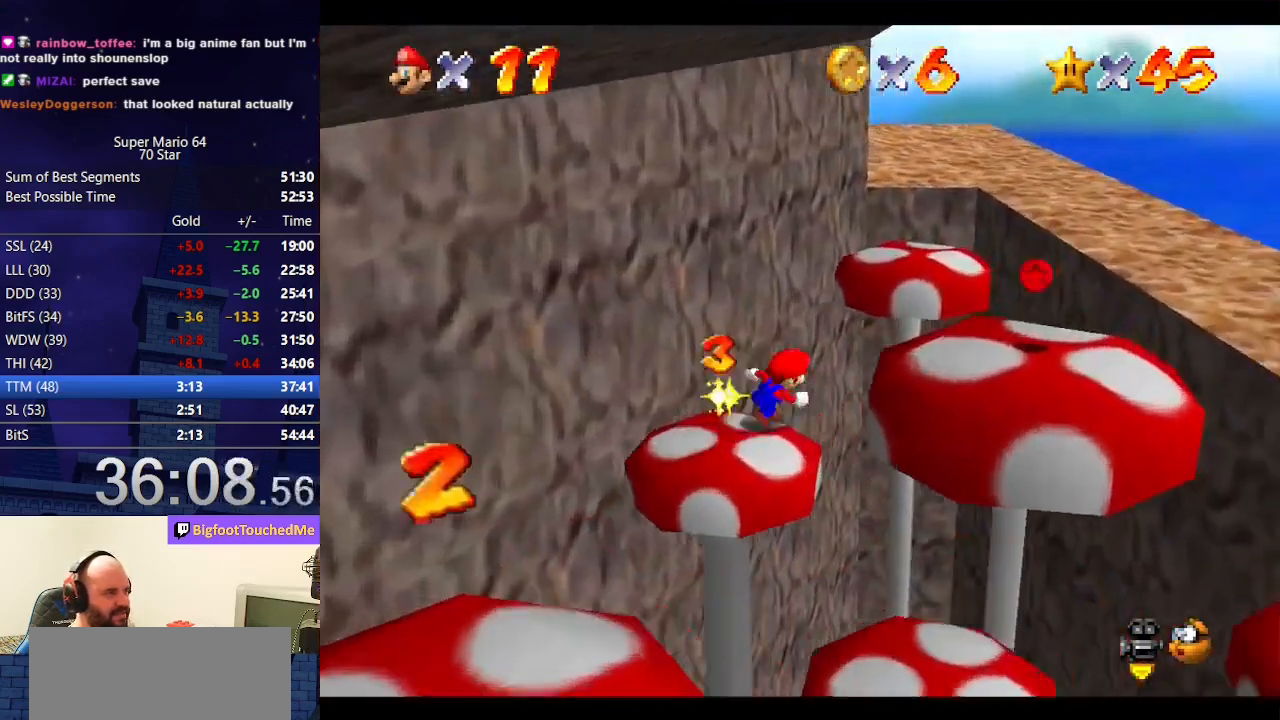
{"buttons": ["A", "B"], "left_stick": "up-right", "events": [[67, "B", "down"], [100, "left_stick", "up-right"], [167, "B", "up"], [467, "A", "down"], [467, "B", "down"]]}
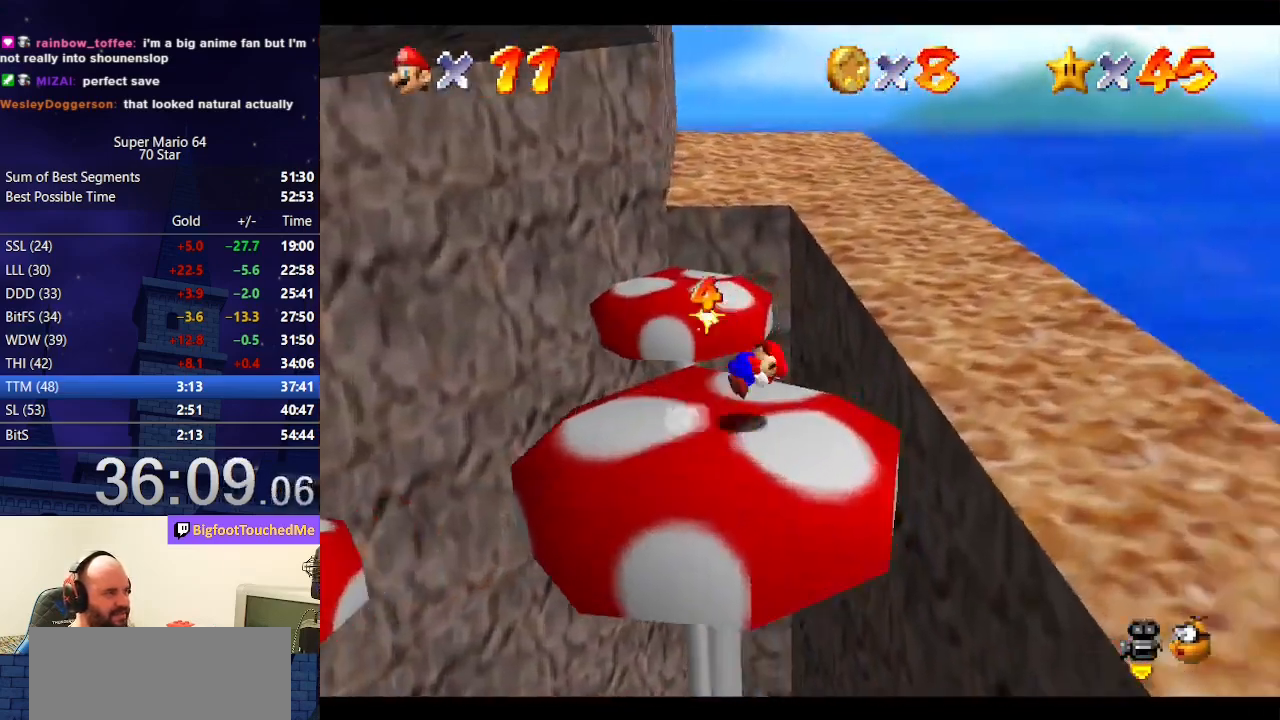
{"buttons": [], "left_stick": "up", "events": [[100, "B", "up"], [133, "A", "up"], [467, "left_stick", "up"]]}
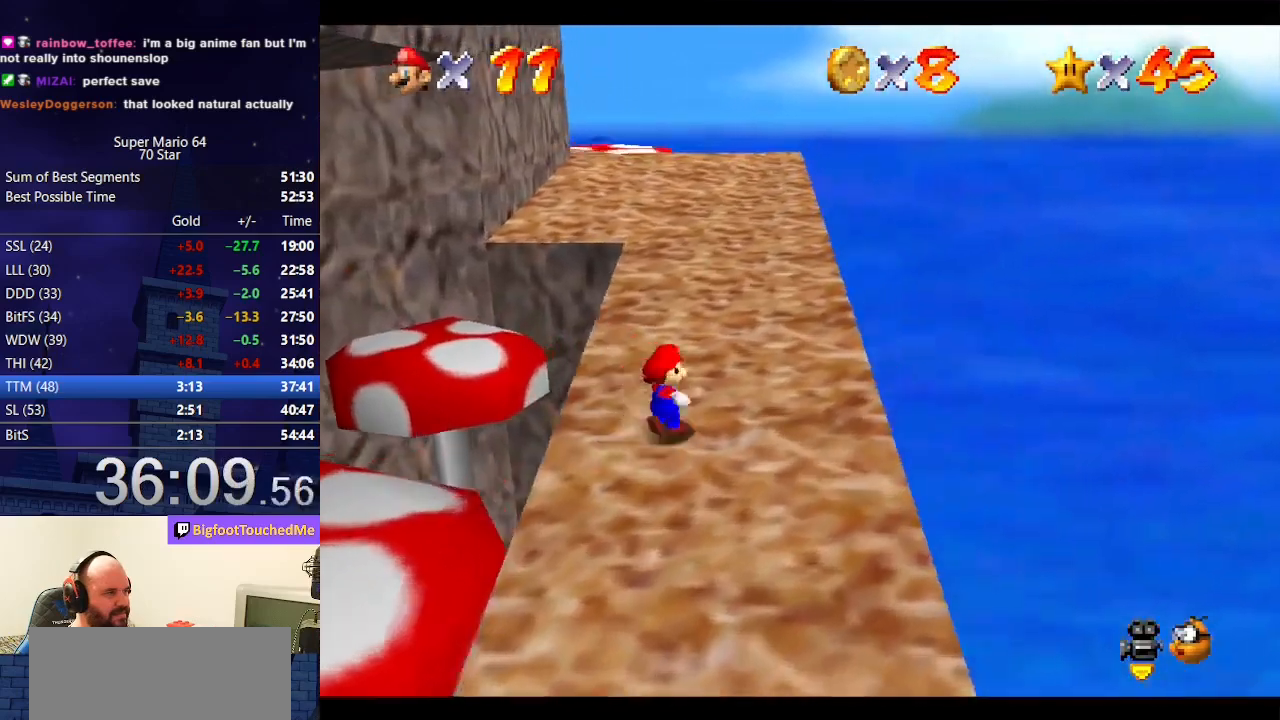
{"buttons": [], "left_stick": "up", "events": [[200, "Z", "down"], [233, "A", "down"], [500, "A", "up"], [500, "Z", "up"]]}
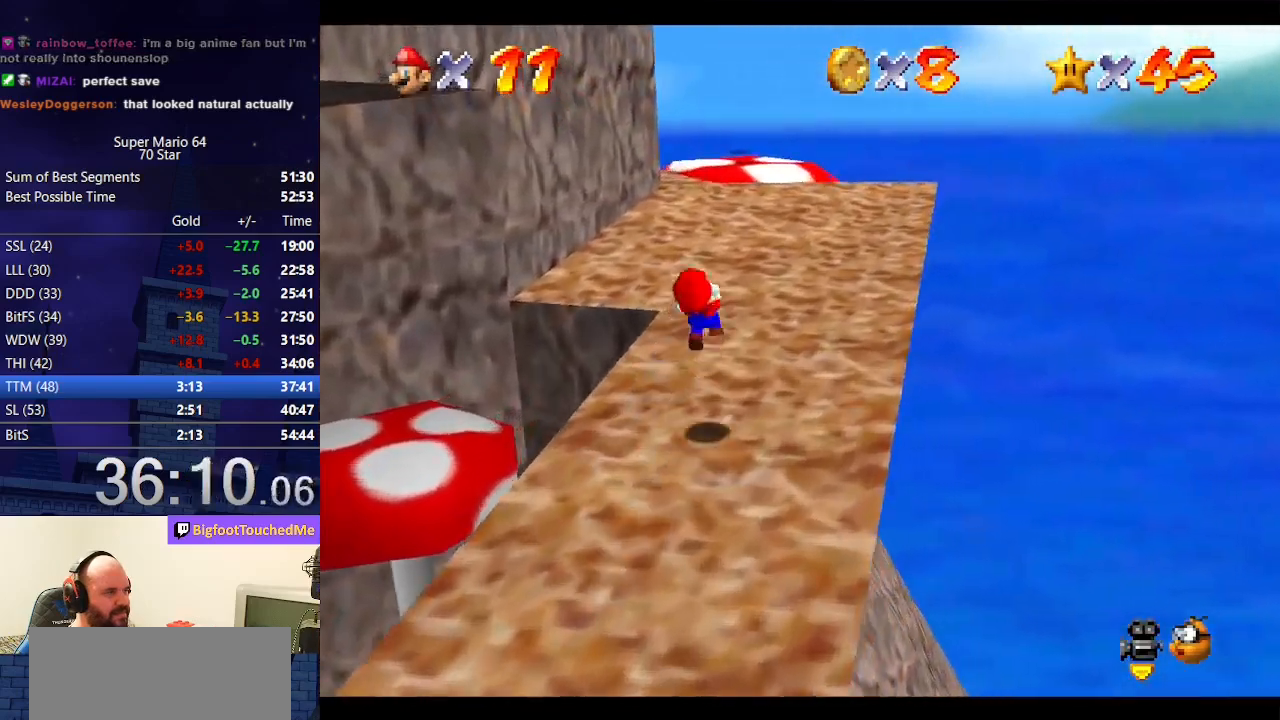
{"buttons": ["C_RIGHT"], "left_stick": "up-right", "events": [[467, "C_RIGHT", "down"], [500, "left_stick", "up-right"]]}
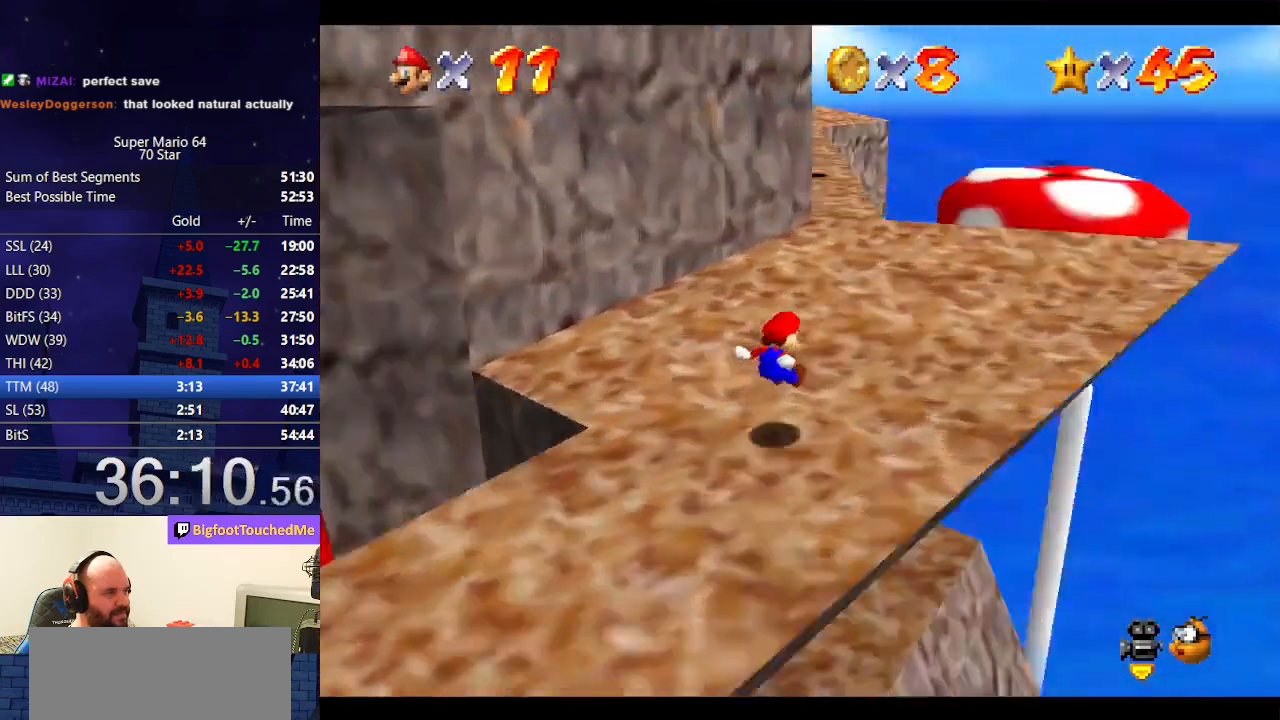
{"buttons": [], "left_stick": "right", "events": [[67, "C_RIGHT", "up"], [167, "left_stick", "right"]]}
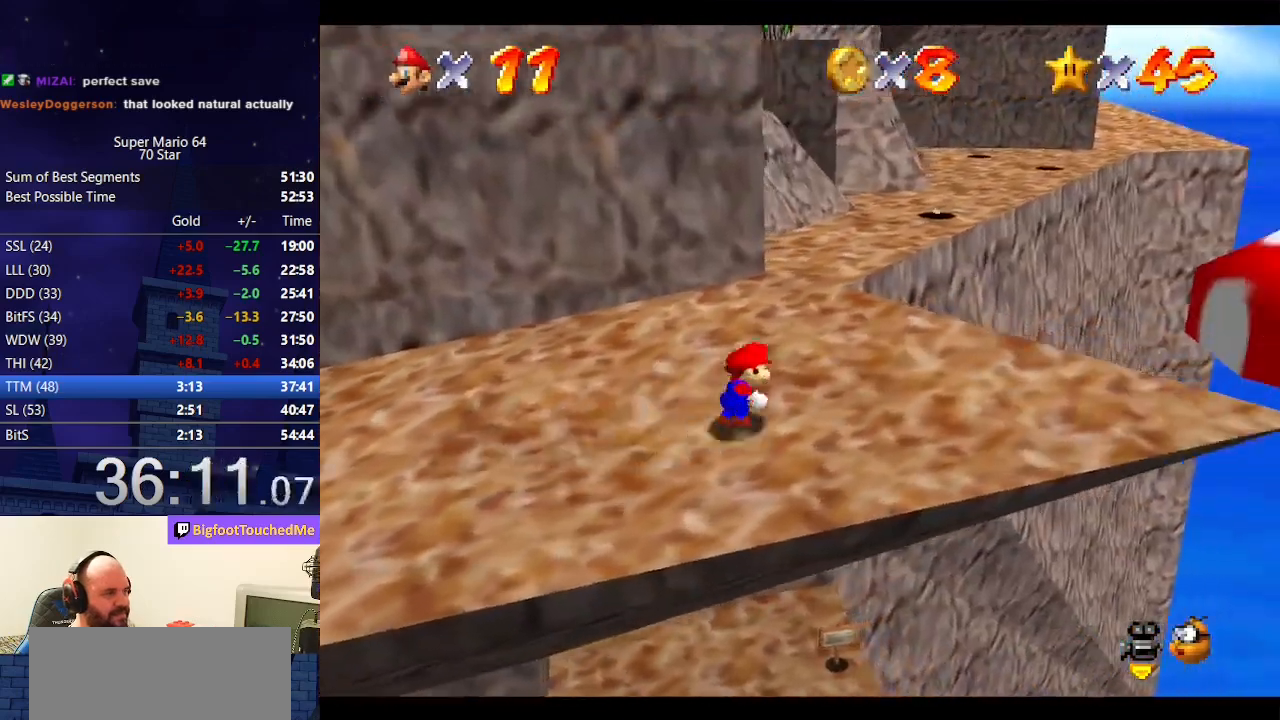
{"buttons": ["Z"], "left_stick": "up-right", "events": [[100, "left_stick", "up"], [300, "Z", "down"], [333, "A", "down"], [400, "A", "up"], [500, "left_stick", "up-right"]]}
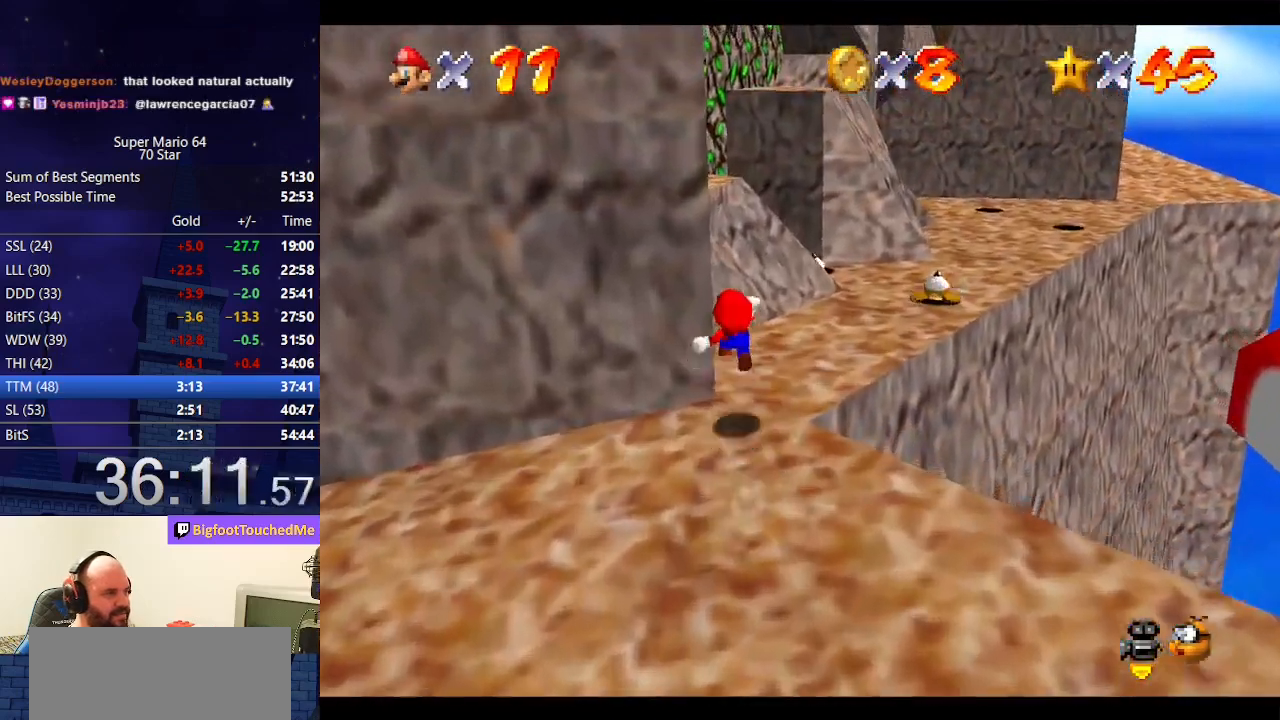
{"buttons": ["Z"], "left_stick": "up", "events": [[367, "left_stick", "up"]]}
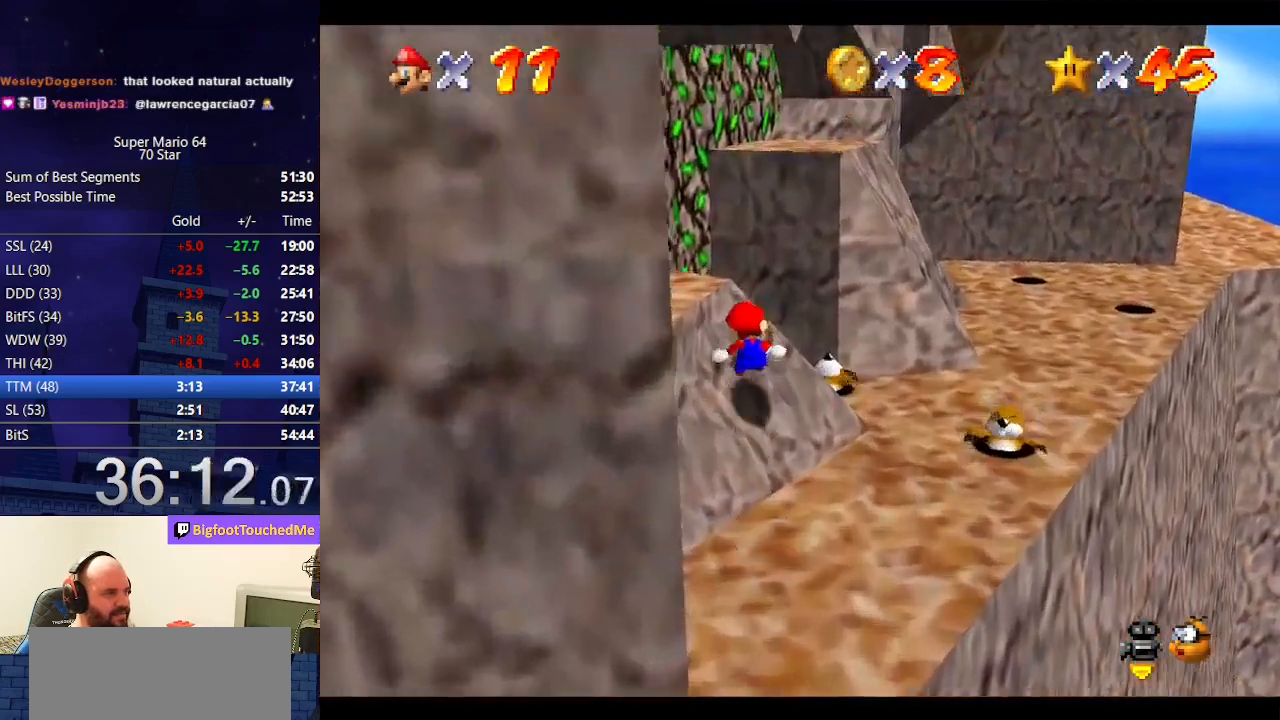
{"buttons": ["C_RIGHT"], "left_stick": "center", "events": [[167, "C_RIGHT", "down"], [200, "A", "down"], [200, "left_stick", "up-right"], [367, "Z", "up"], [433, "left_stick", "center"], [467, "A", "up"]]}
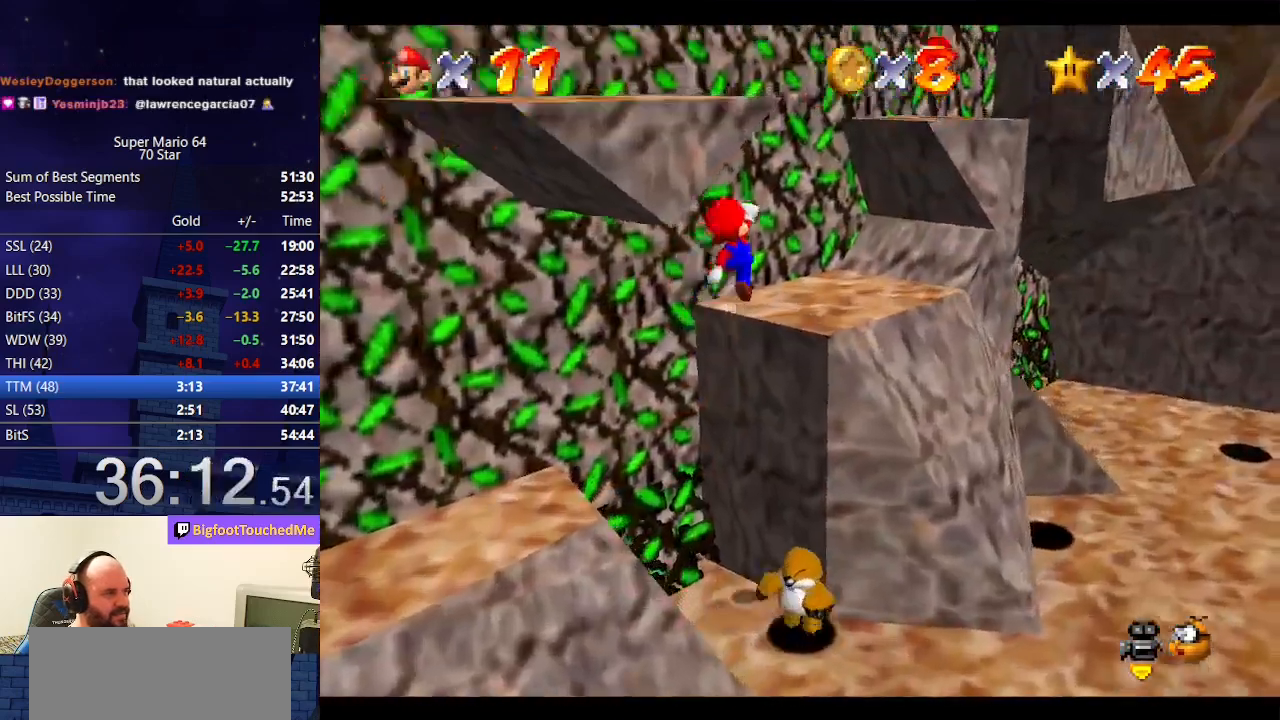
{"buttons": ["A"], "left_stick": "down", "events": [[33, "C_RIGHT", "up"], [500, "A", "down"], [500, "left_stick", "down"]]}
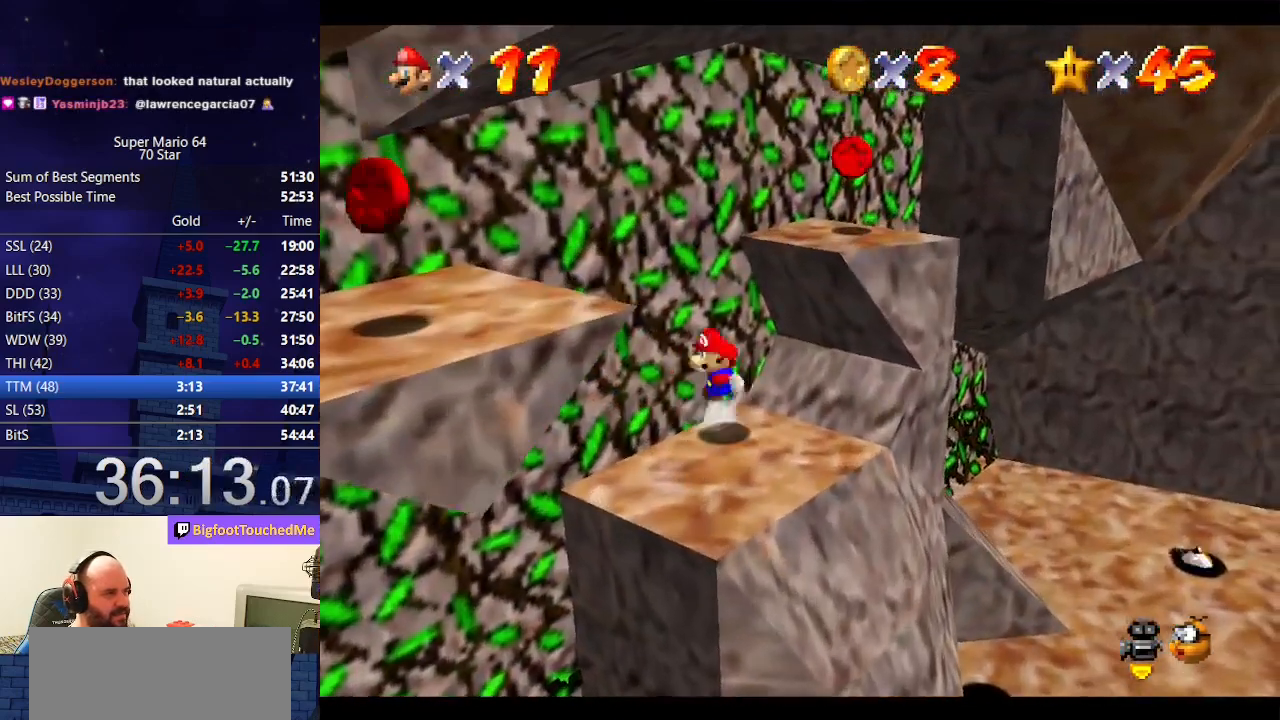
{"buttons": [], "left_stick": "up", "events": [[100, "left_stick", "down-right"], [267, "A", "up"], [267, "left_stick", "right"], [333, "A", "down"], [367, "A", "up"], [400, "left_stick", "up"]]}
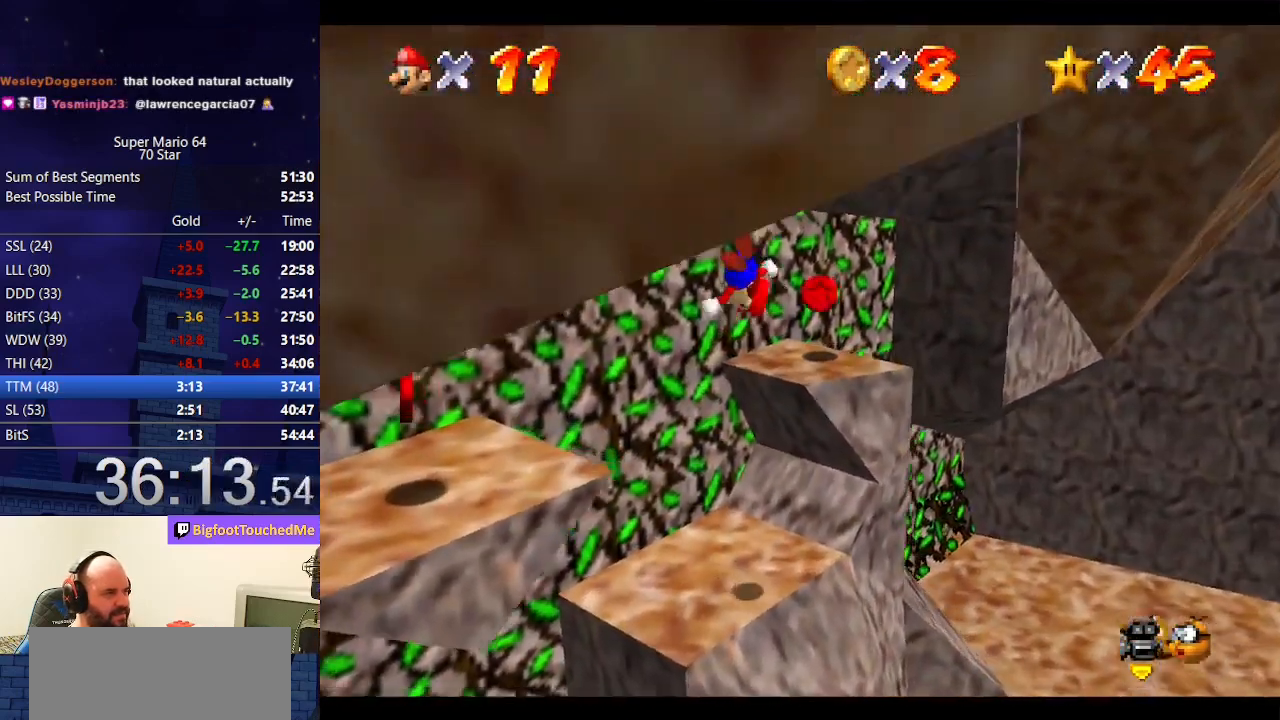
{"buttons": [], "left_stick": "up-right", "events": [[100, "left_stick", "up-left"], [233, "left_stick", "up"], [367, "left_stick", "up-right"]]}
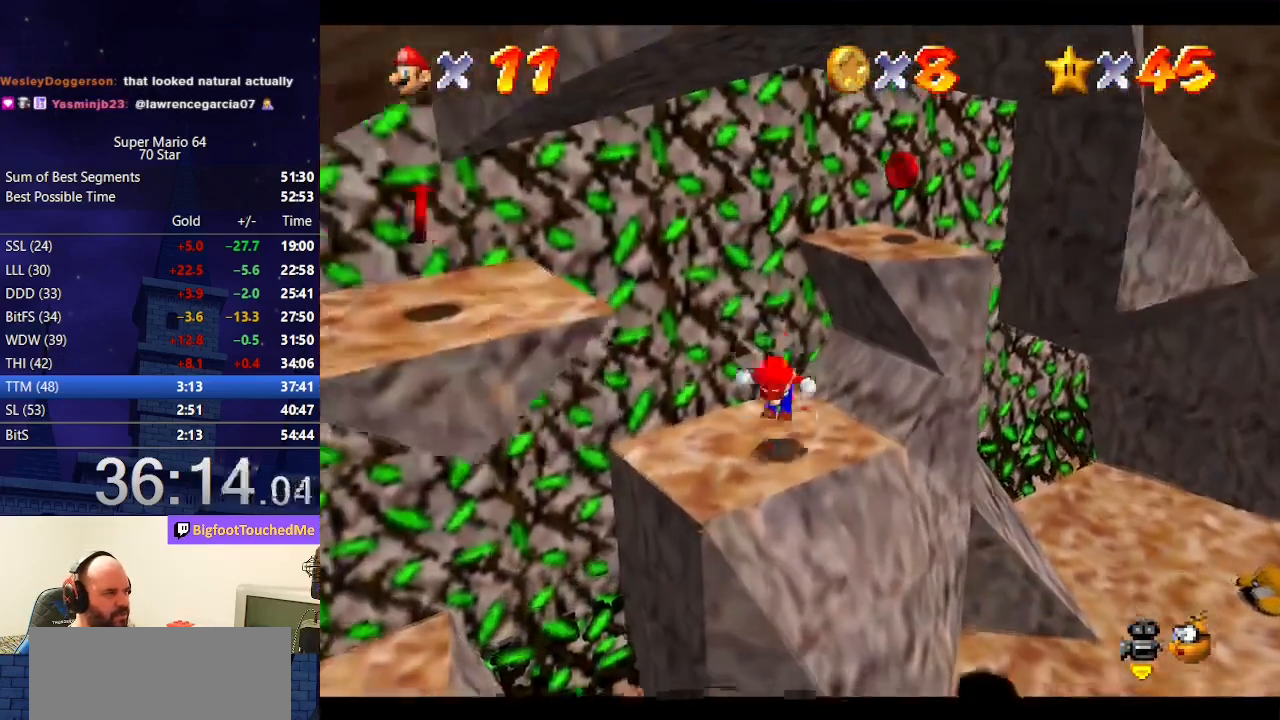
{"buttons": [], "left_stick": "center", "events": [[67, "A", "down"], [400, "left_stick", "center"], [467, "A", "up"]]}
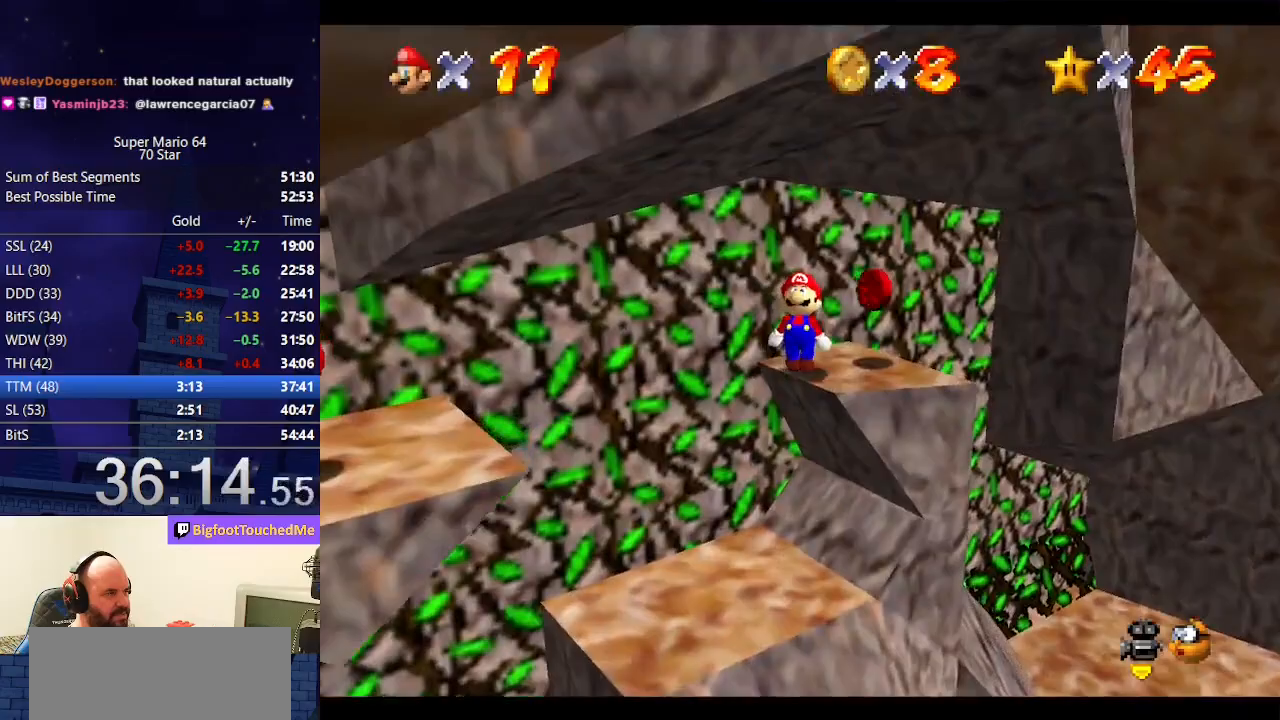
{"buttons": [], "left_stick": "center", "events": [[67, "C_RIGHT", "down"], [233, "C_RIGHT", "up"]]}